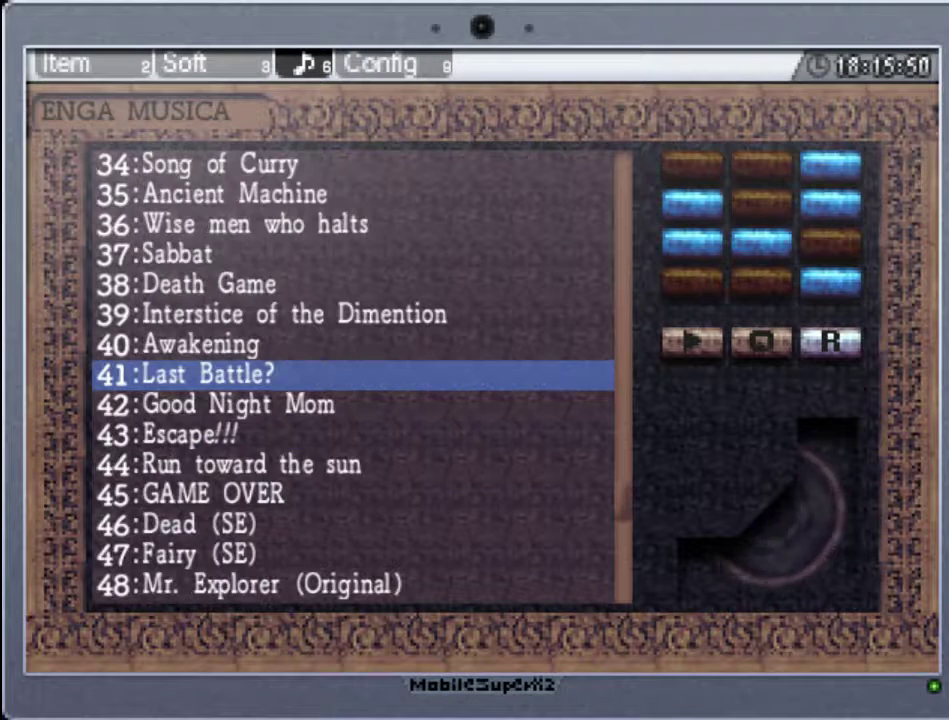
Gameplay with a controller (Xbox layout); each line is a JSON object with the inputs held at the frame after it. "events" lists button and stick changes between this image and that frame as [ms after this image, input, new state], when the widget could be followed in between. Not read: L3 R3 left_stick right_stick.
{"buttons": [], "events": [[33, "A", "down"], [233, "A", "up"]]}
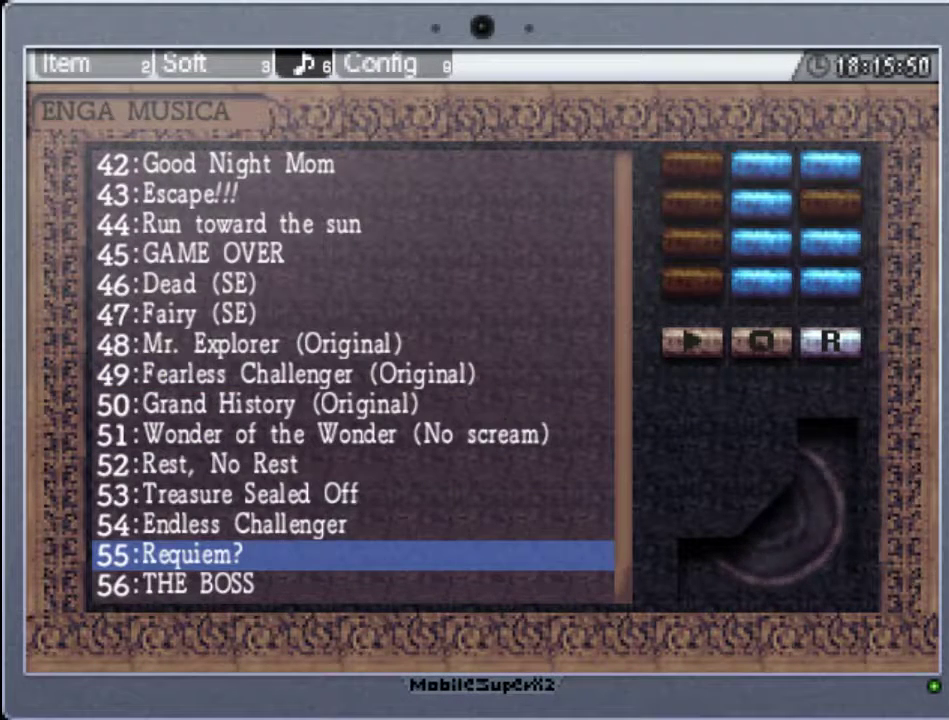
{"buttons": [], "events": [[267, "A", "down"], [433, "A", "up"]]}
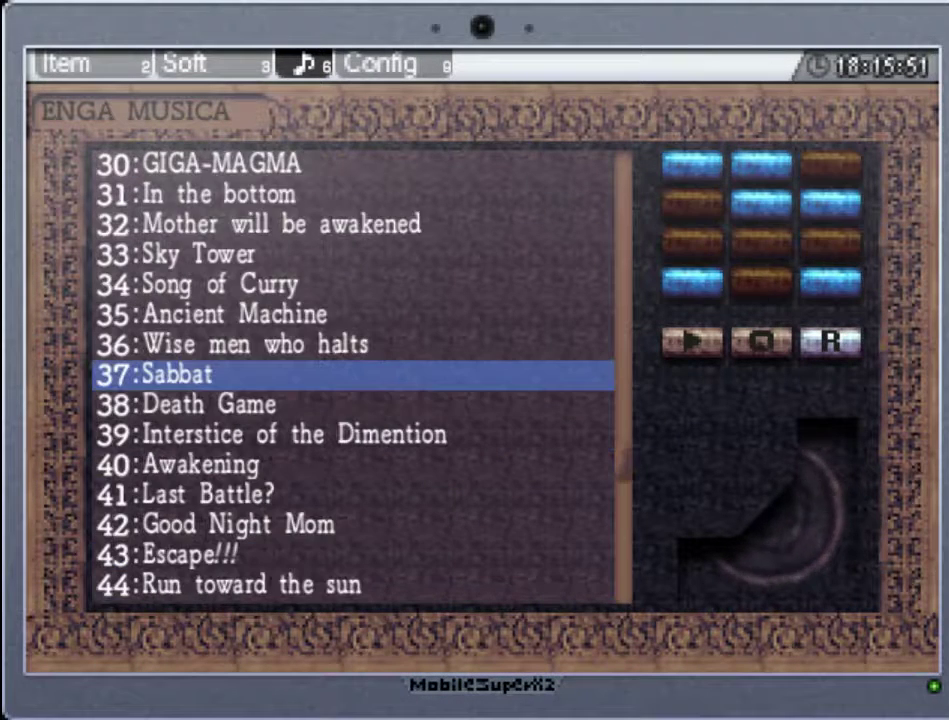
{"buttons": [], "events": []}
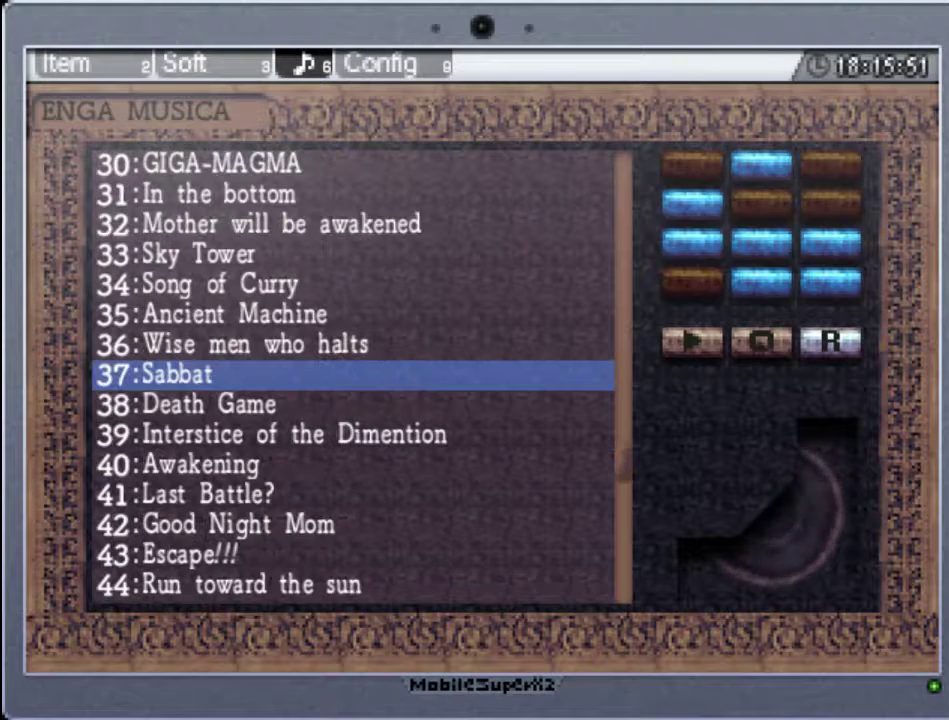
{"buttons": [], "events": [[67, "A", "down"], [233, "A", "up"]]}
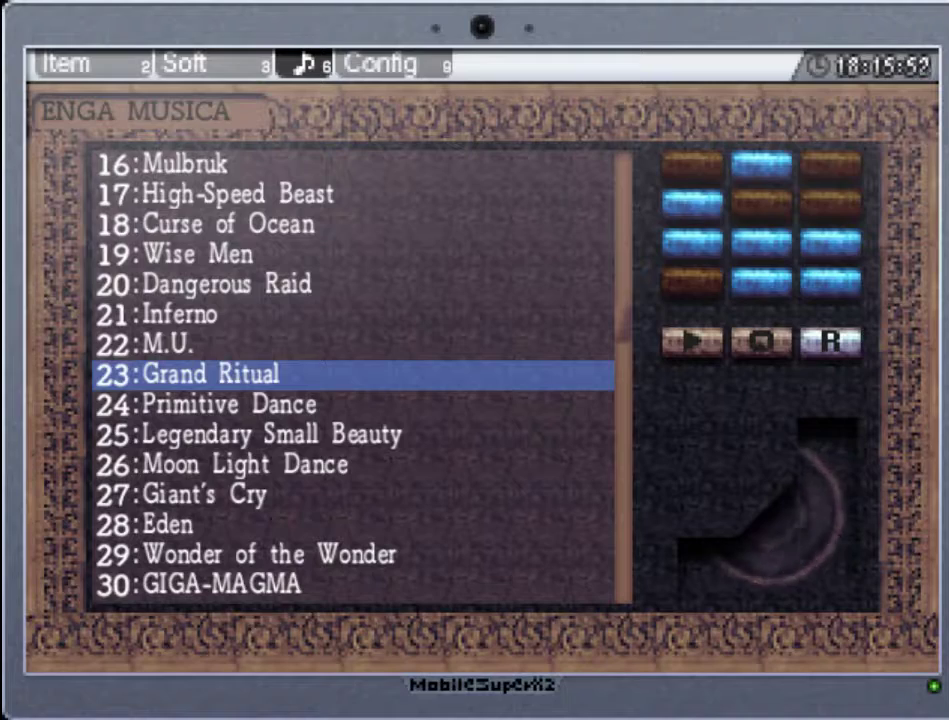
{"buttons": [], "events": []}
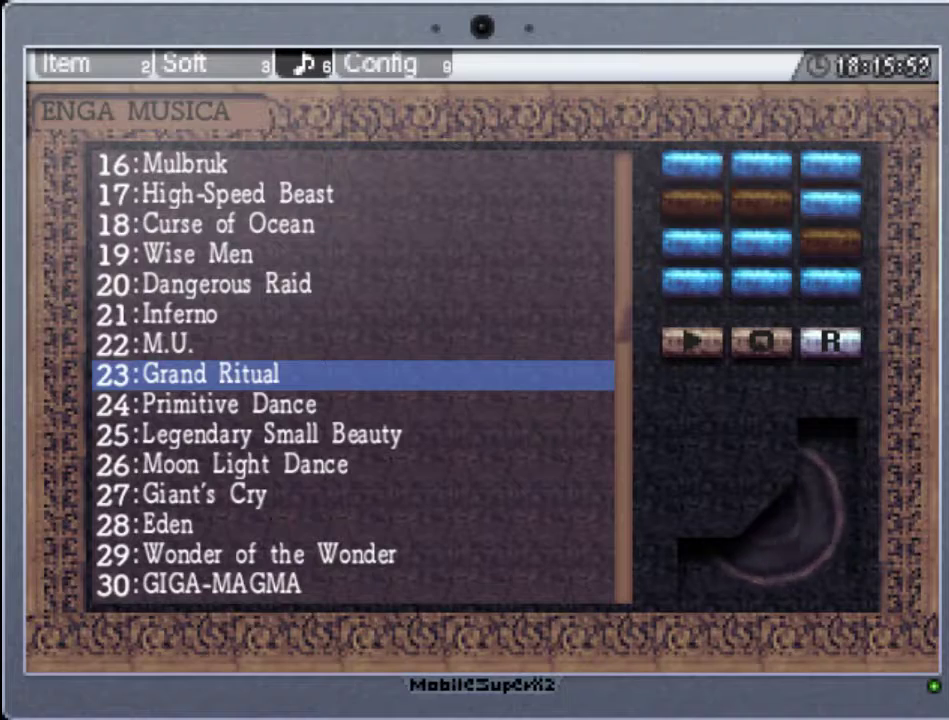
{"buttons": [], "events": []}
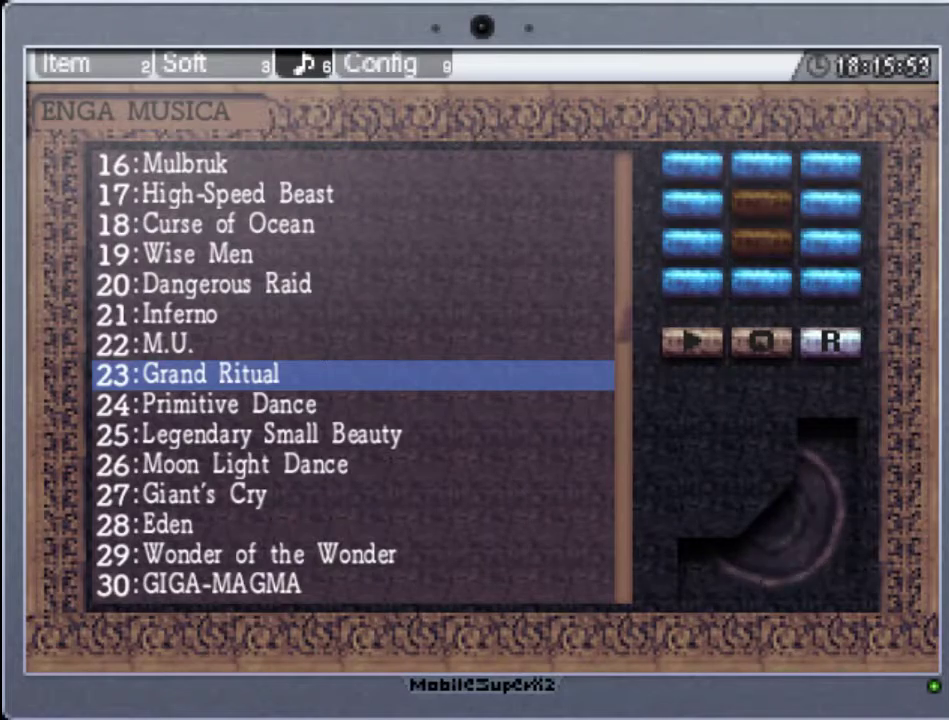
{"buttons": [], "events": [[233, "B", "down"], [367, "B", "up"]]}
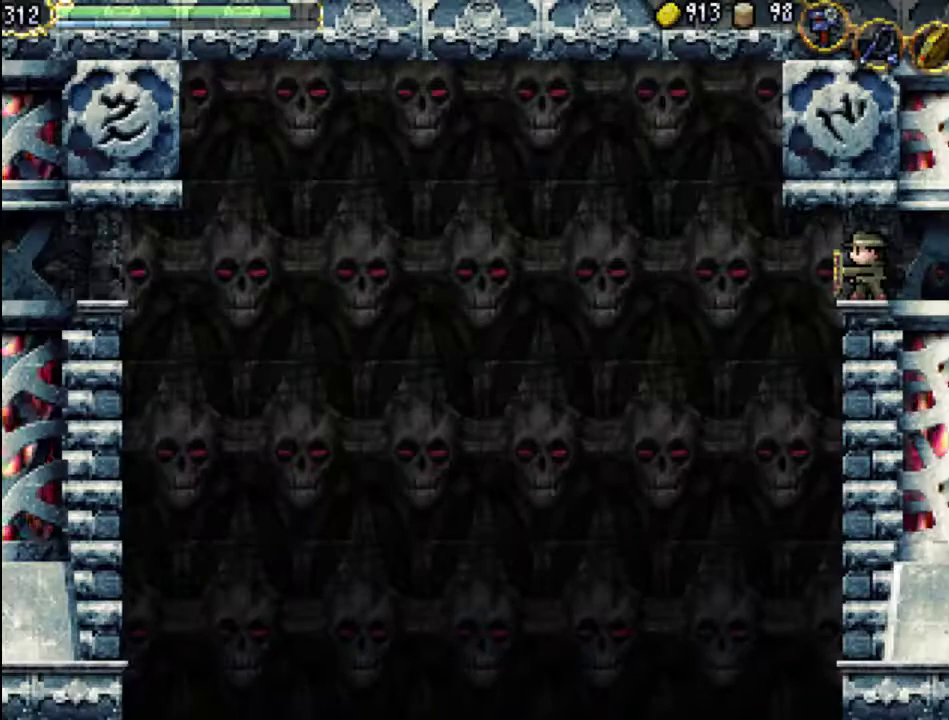
{"buttons": [], "events": []}
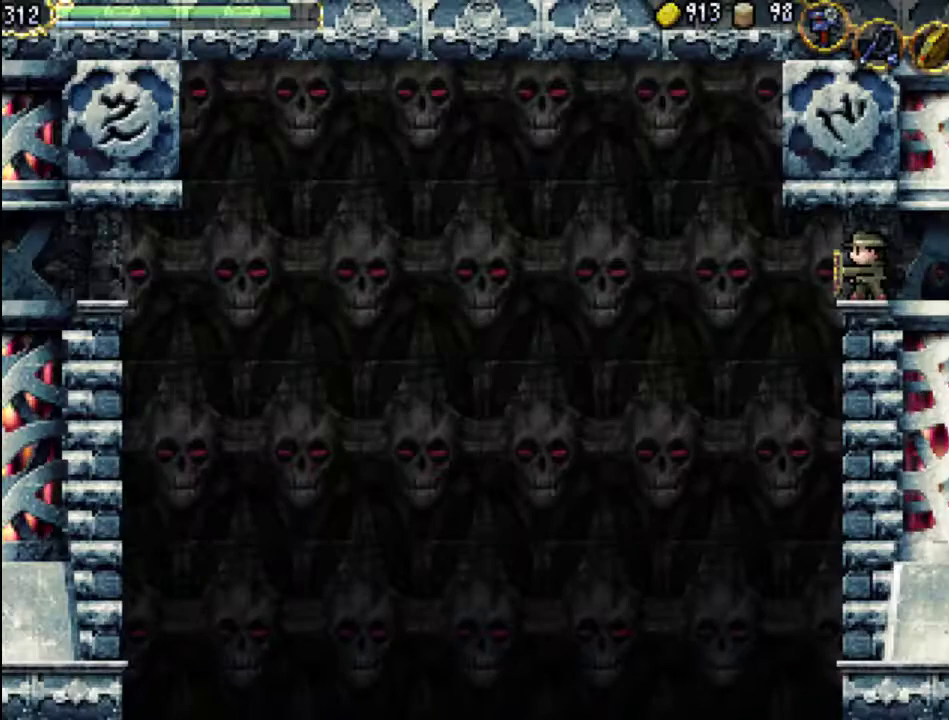
{"buttons": [], "events": [[167, "START", "down"], [333, "START", "up"]]}
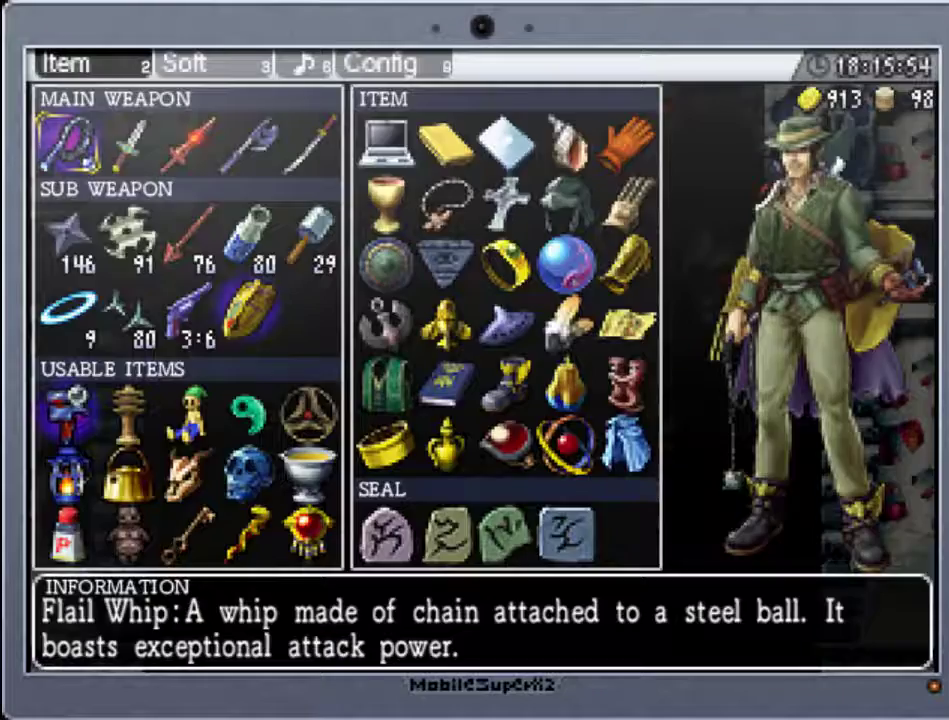
{"buttons": [], "events": [[100, "R1", "down"], [200, "R1", "up"], [300, "R1", "down"], [433, "R1", "up"]]}
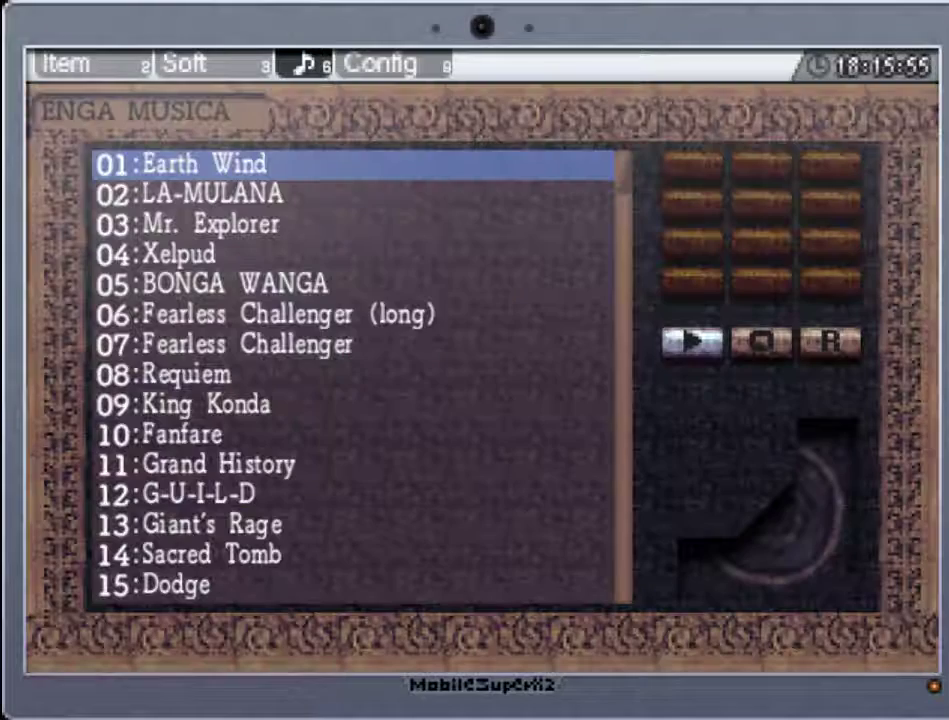
{"buttons": [], "events": []}
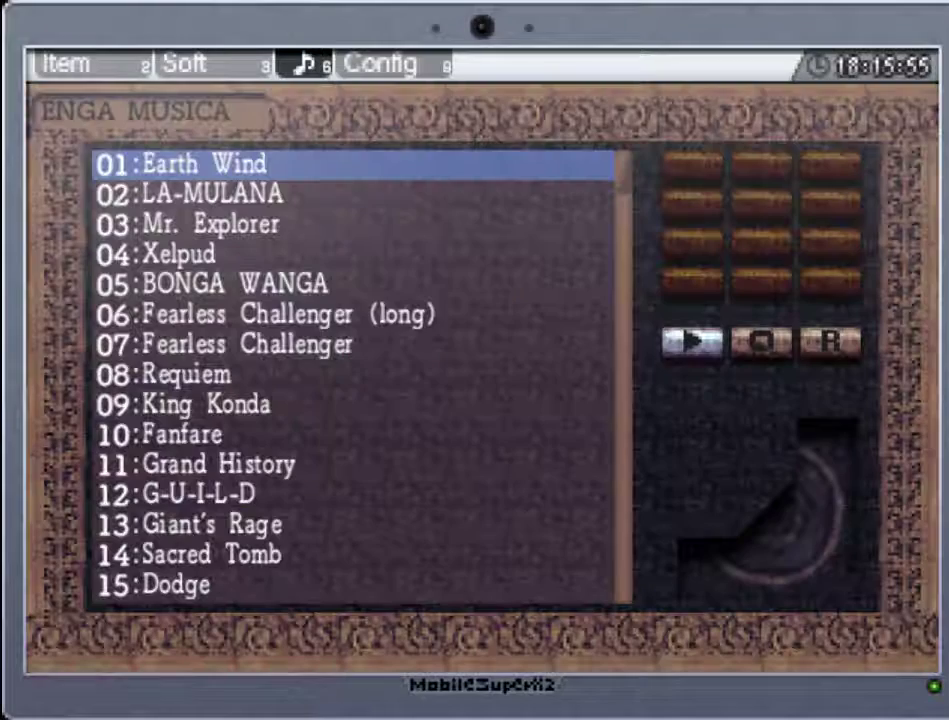
{"buttons": [], "events": []}
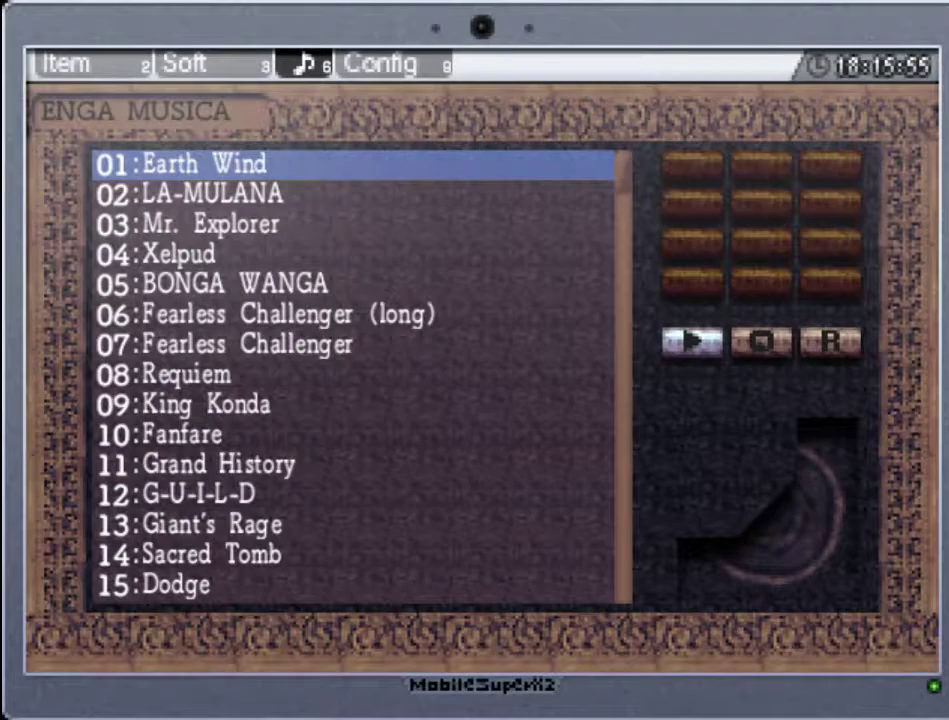
{"buttons": [], "events": [[67, "DPAD_RIGHT", "down"], [200, "DPAD_RIGHT", "up"], [300, "DPAD_RIGHT", "down"], [367, "DPAD_RIGHT", "up"]]}
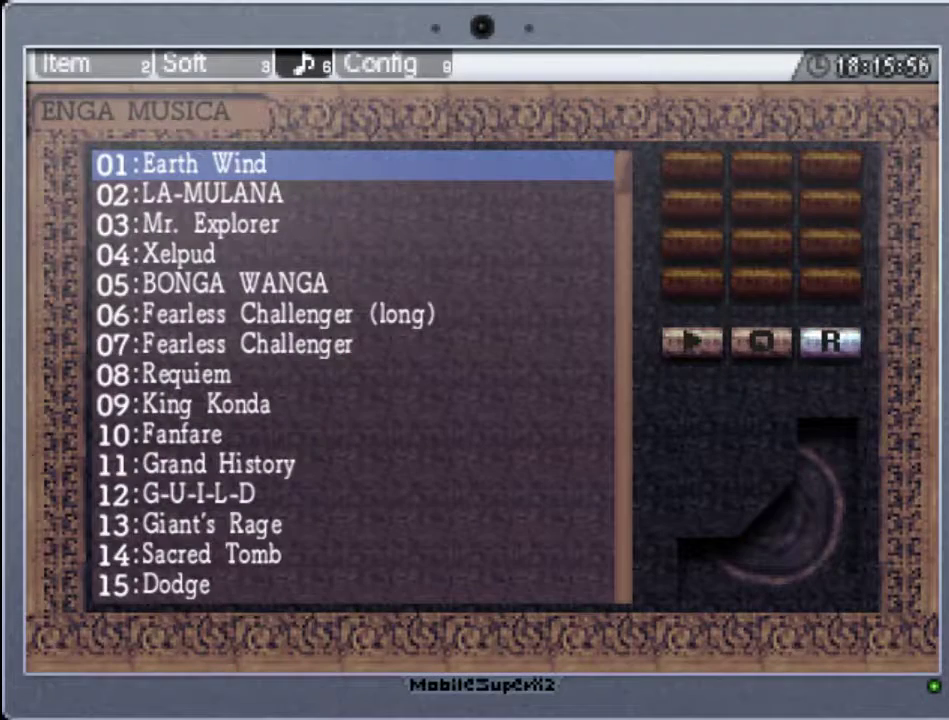
{"buttons": [], "events": [[167, "A", "down"], [333, "A", "up"]]}
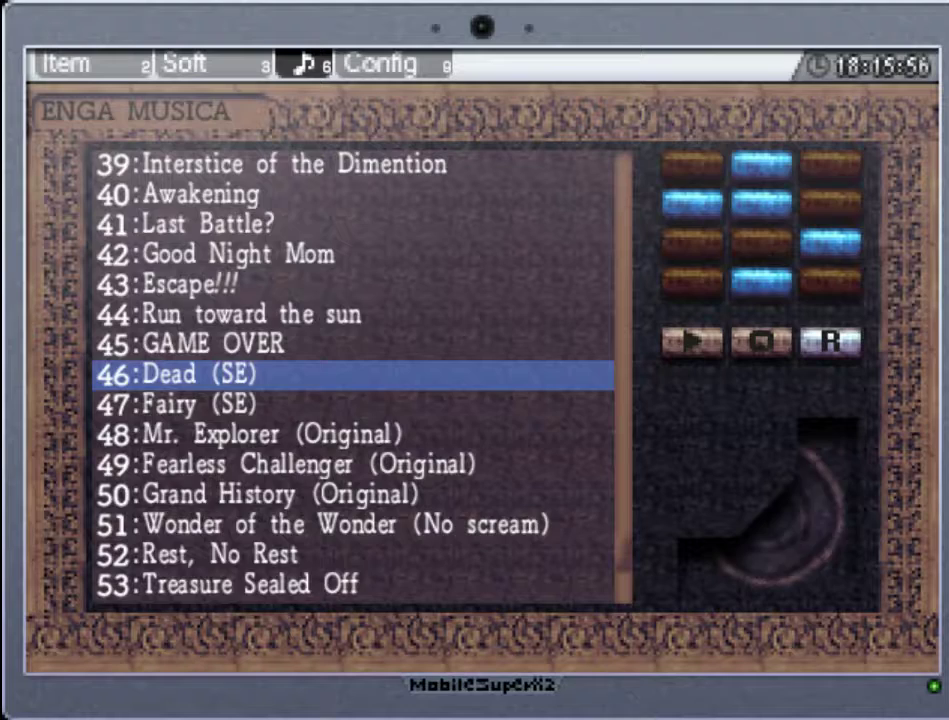
{"buttons": ["A"], "events": [[367, "A", "down"]]}
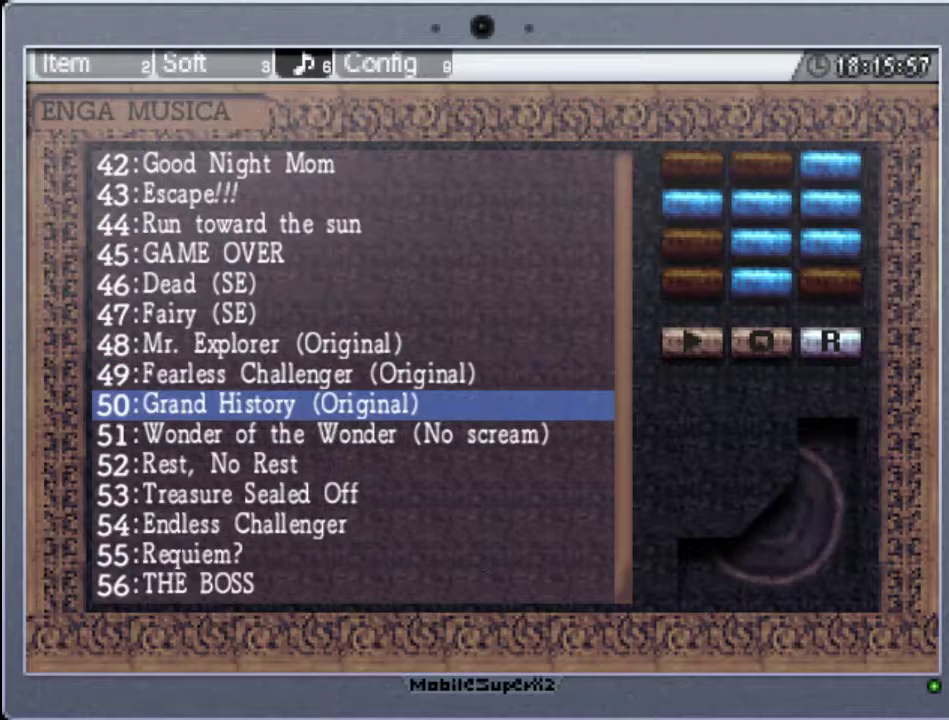
{"buttons": [], "events": [[33, "A", "up"]]}
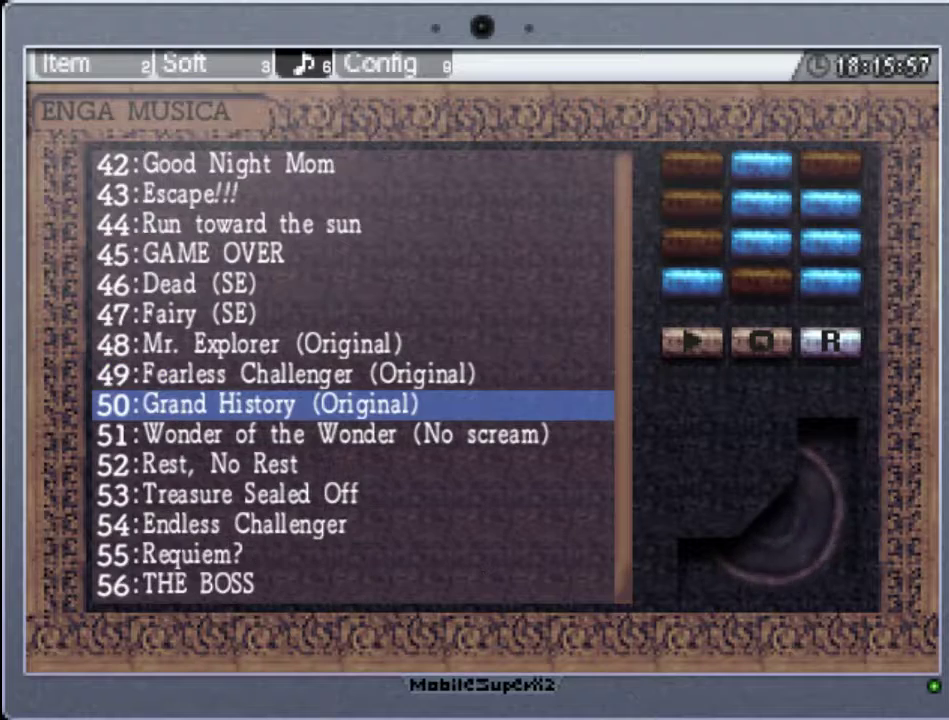
{"buttons": [], "events": [[67, "A", "down"], [233, "A", "up"]]}
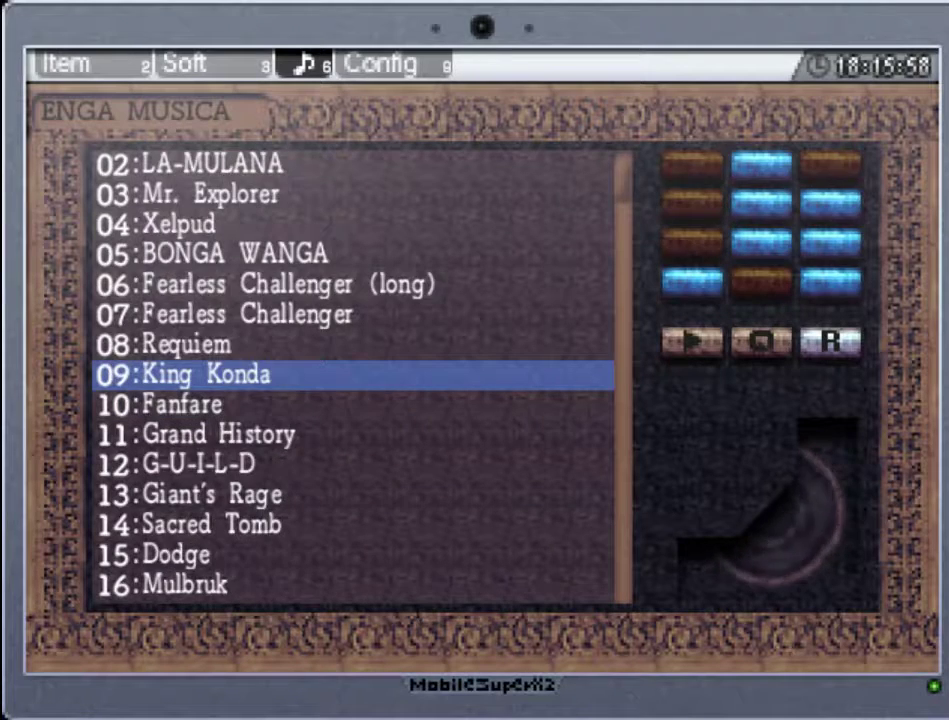
{"buttons": [], "events": [[133, "A", "down"], [300, "A", "up"]]}
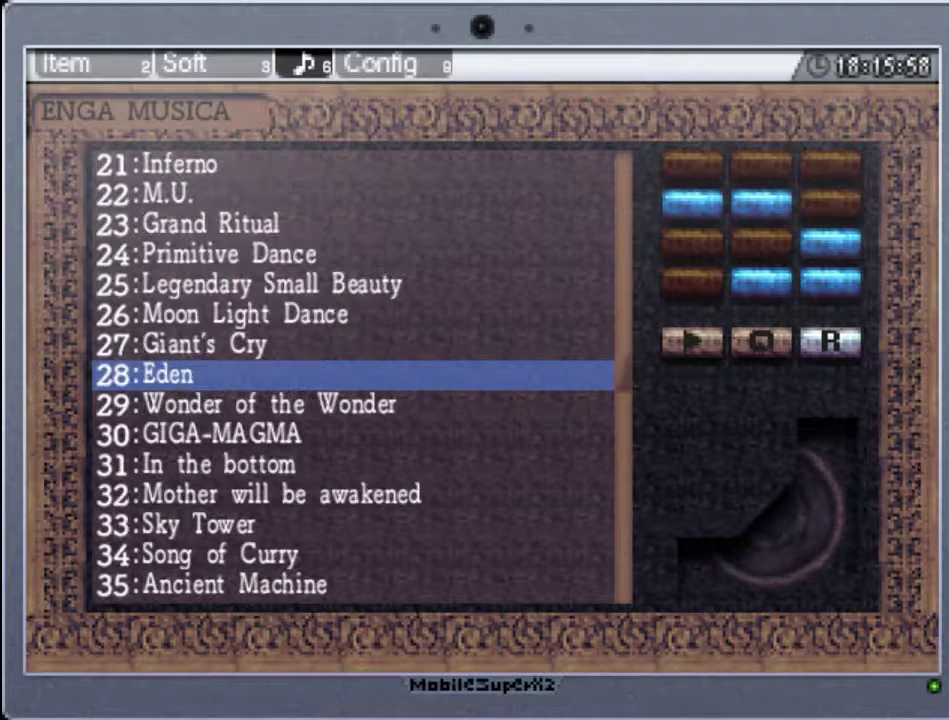
{"buttons": [], "events": []}
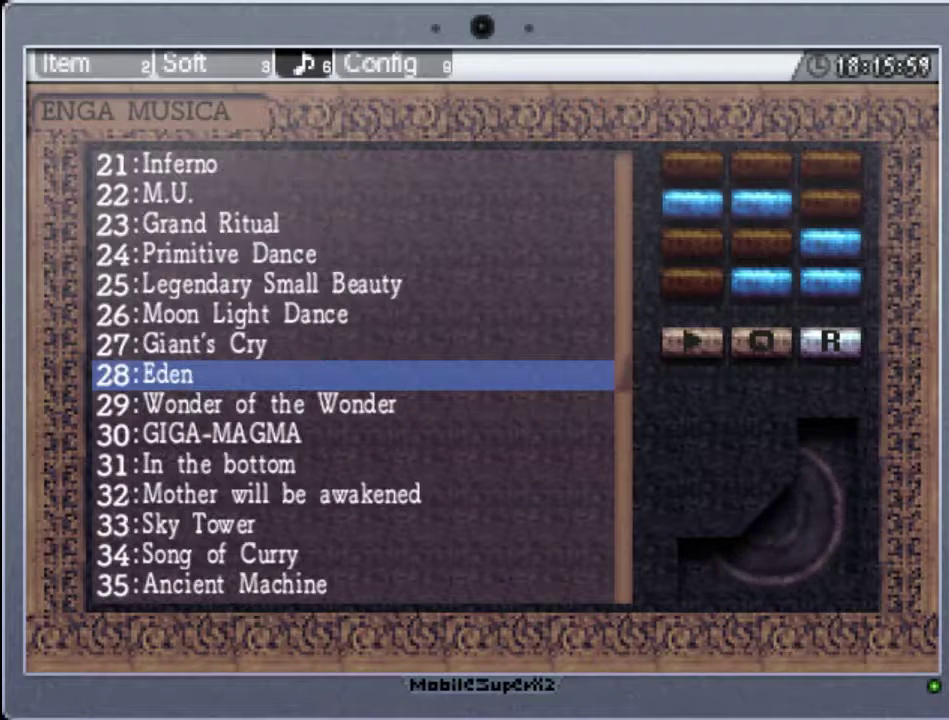
{"buttons": [], "events": [[167, "A", "down"], [333, "A", "up"]]}
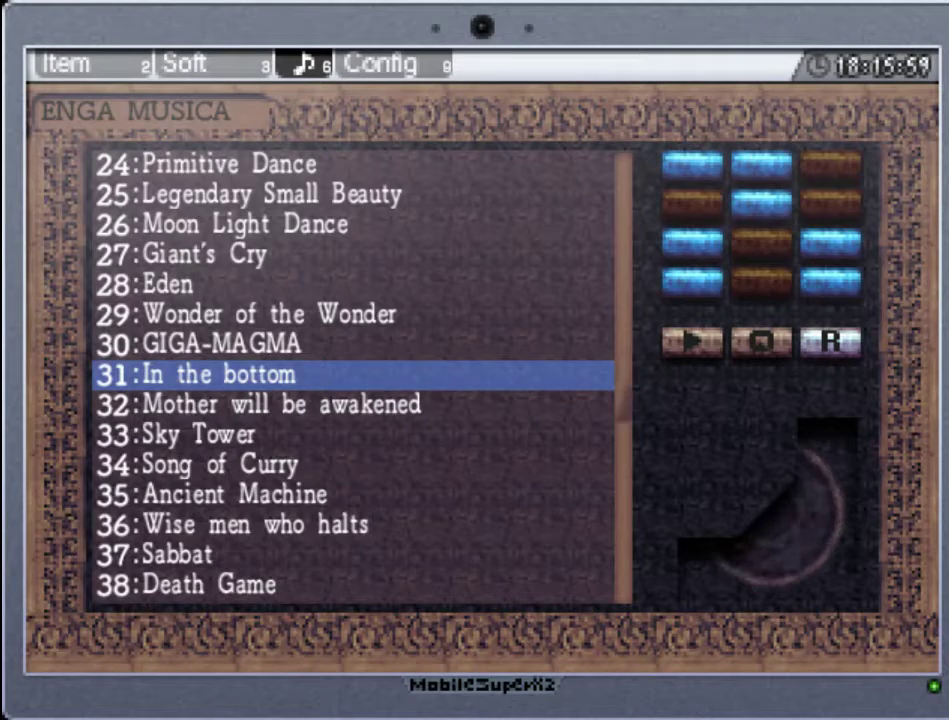
{"buttons": [], "events": [[300, "A", "down"], [467, "A", "up"]]}
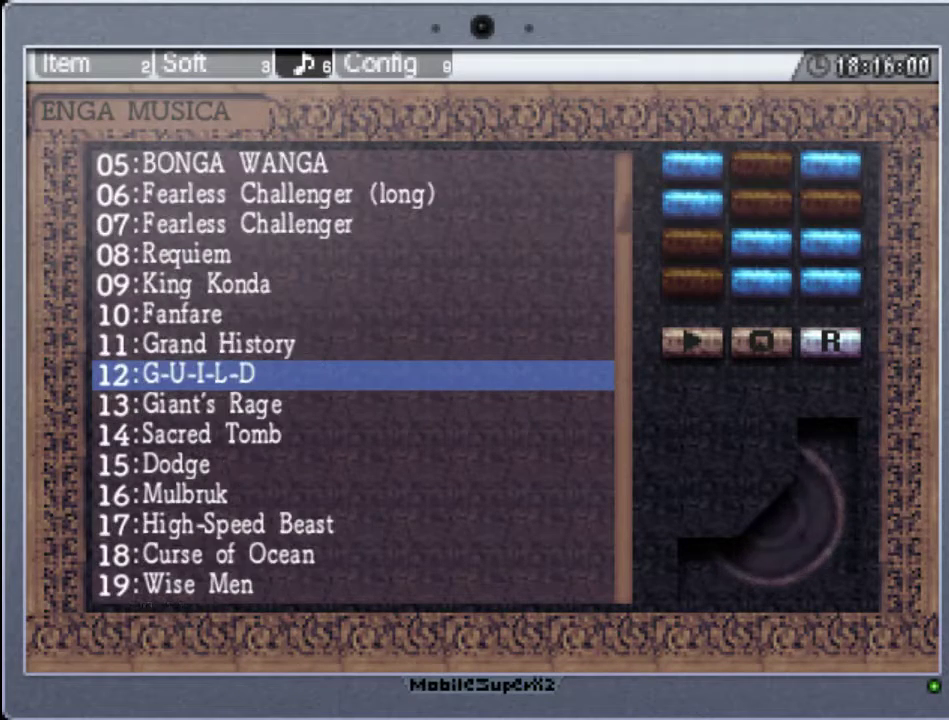
{"buttons": ["A"], "events": [[367, "A", "down"]]}
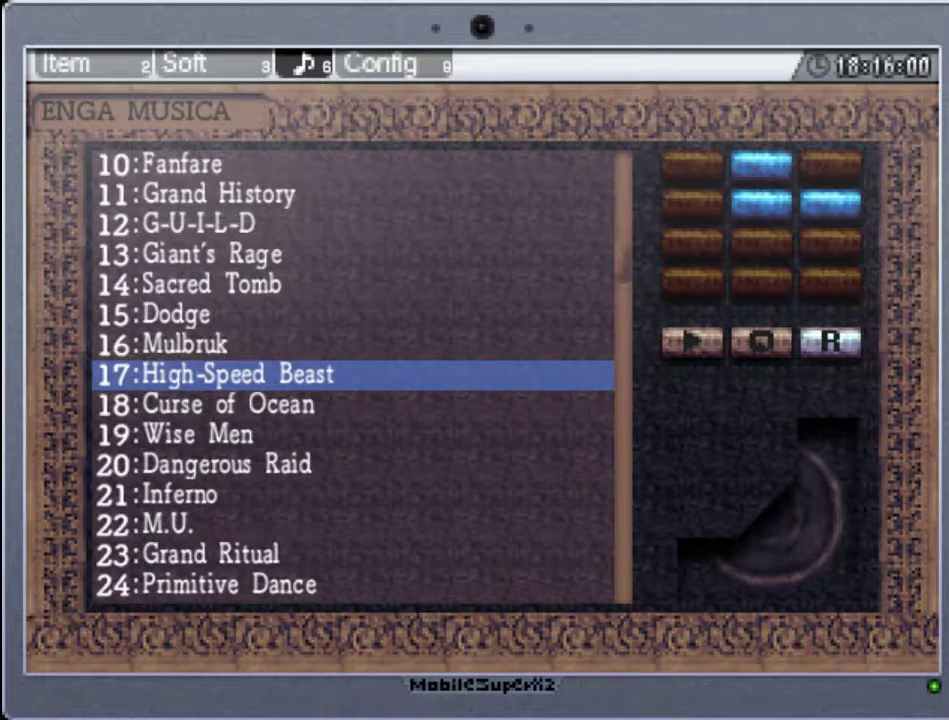
{"buttons": [], "events": [[67, "A", "up"], [333, "A", "down"], [400, "A", "up"]]}
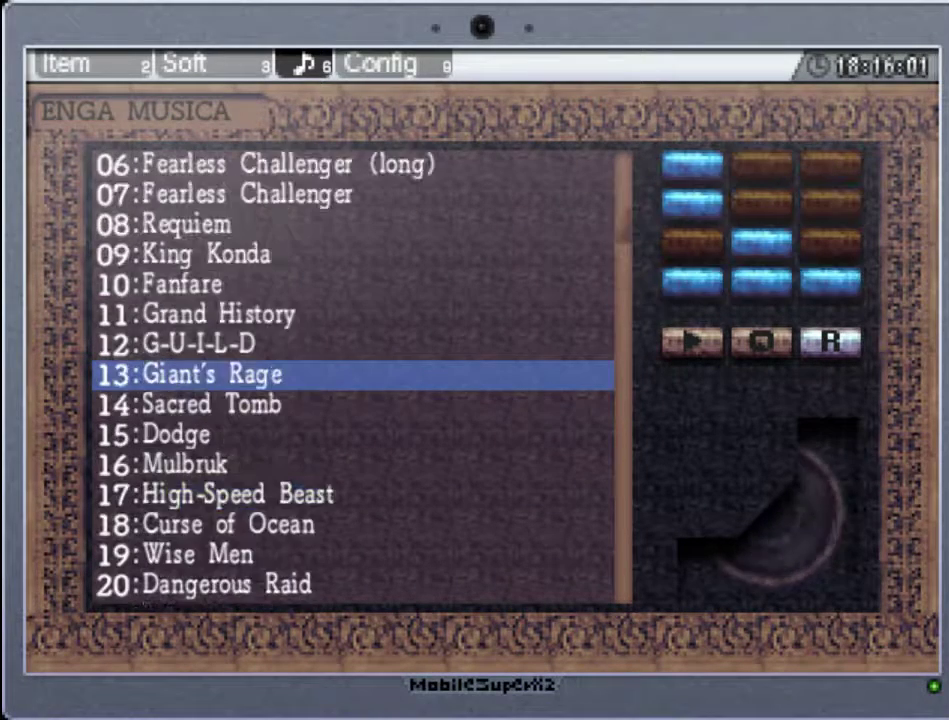
{"buttons": ["START"], "events": [[33, "A", "down"], [167, "A", "up"], [400, "START", "down"]]}
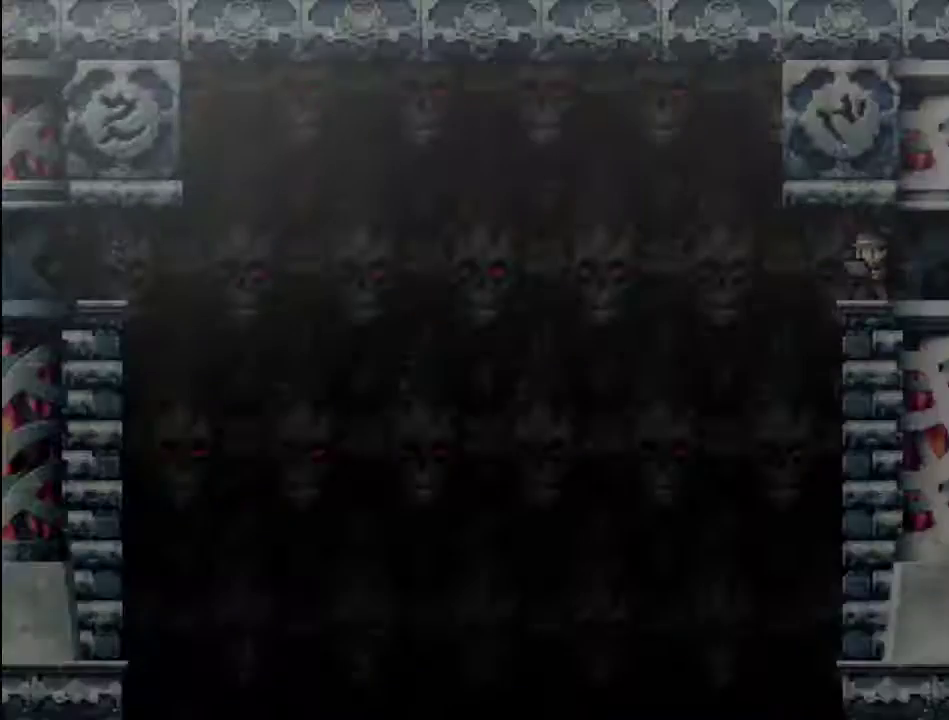
{"buttons": [], "events": [[67, "START", "up"], [300, "SELECT", "down"], [467, "SELECT", "up"]]}